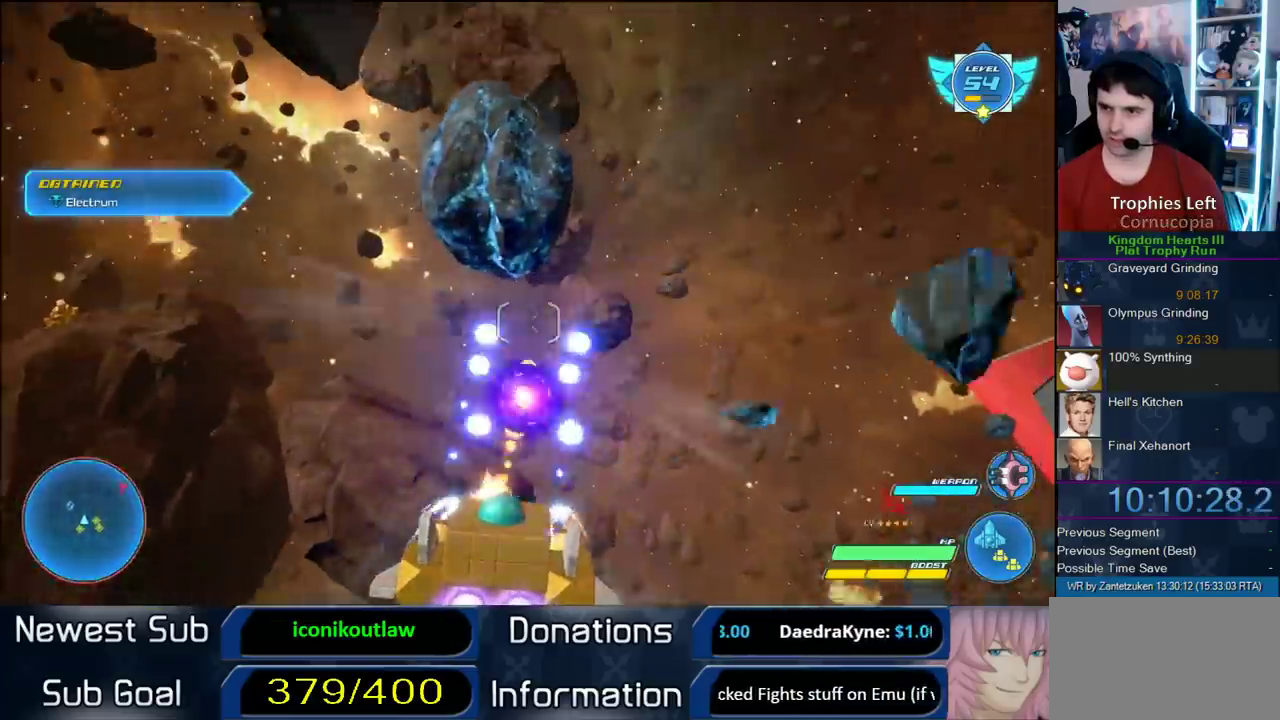
Gameplay with a controller (PlayStation layout); each line is a JSON object with the inputs held at the frame after it. "events" lists button and stick changes between this image and that frame as [ms after this image, input, new state], when the widget could be followed in between. Not read: L2 R2.
{"buttons": [], "left_stick": "down-right", "right_stick": "center", "events": [[50, "left_stick", "down"], [200, "left_stick", "down-right"]]}
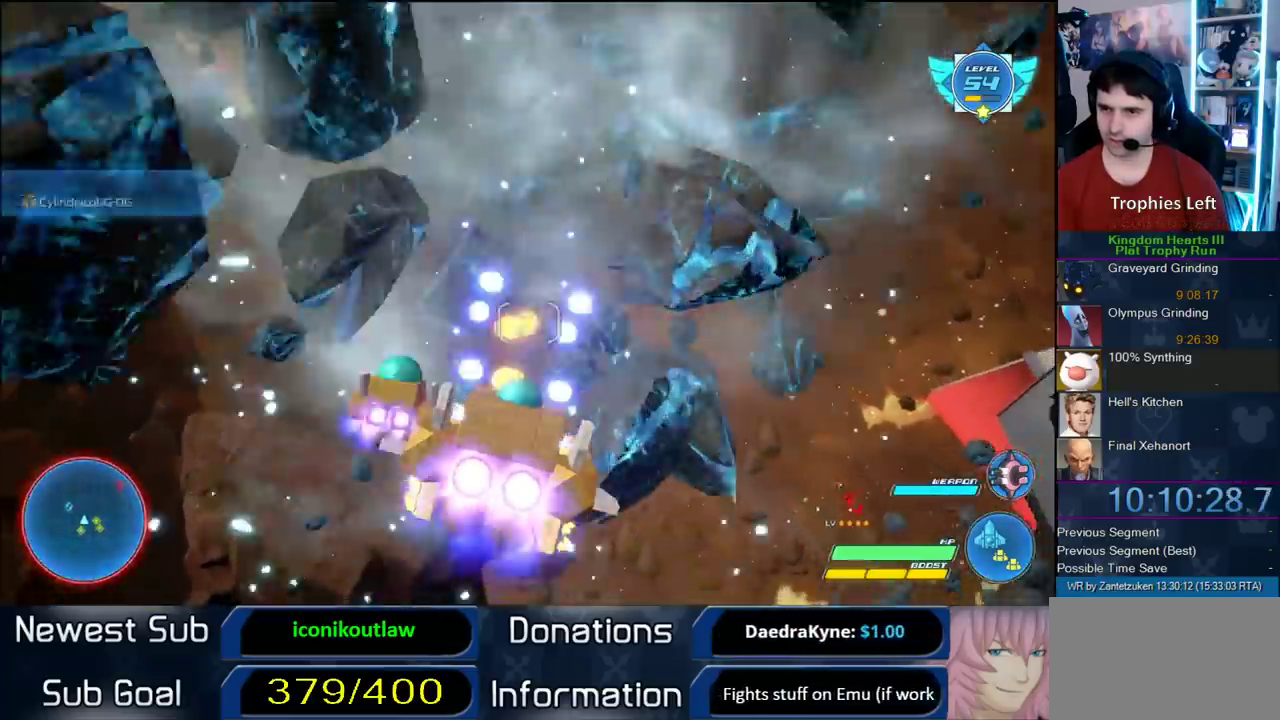
{"buttons": [], "left_stick": "down-right", "right_stick": "center", "events": []}
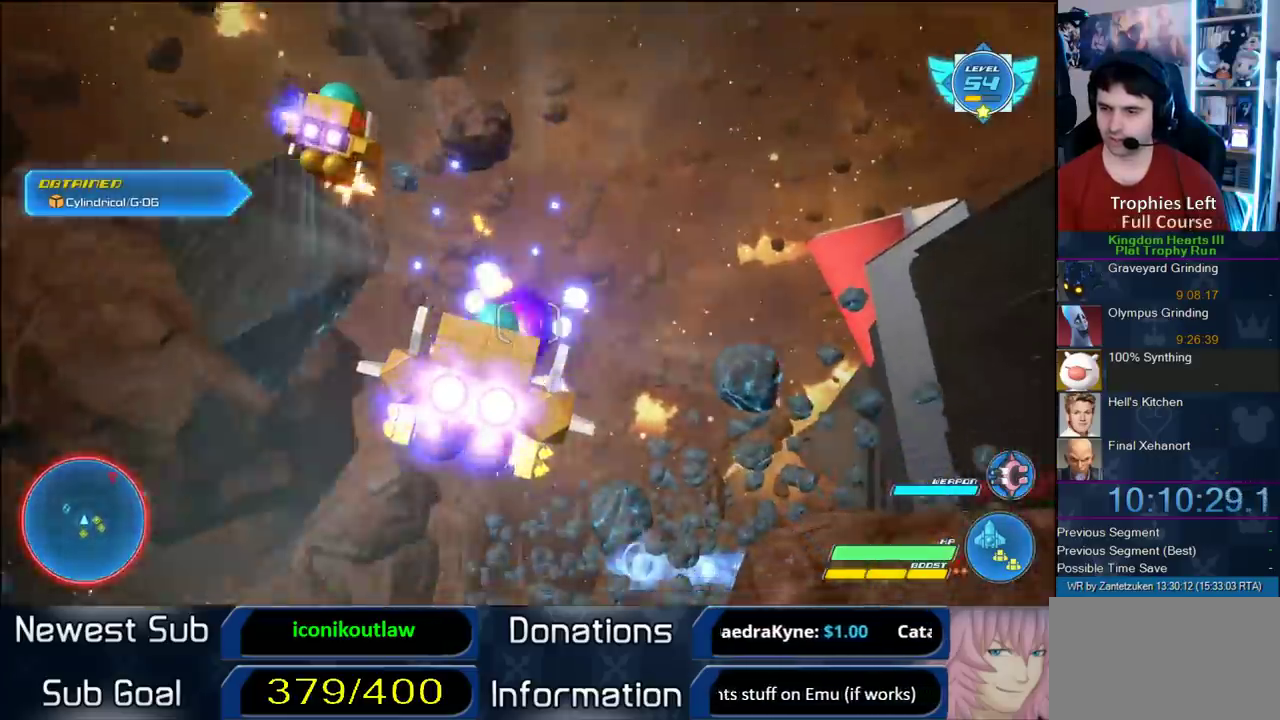
{"buttons": [], "left_stick": "left", "right_stick": "center"}
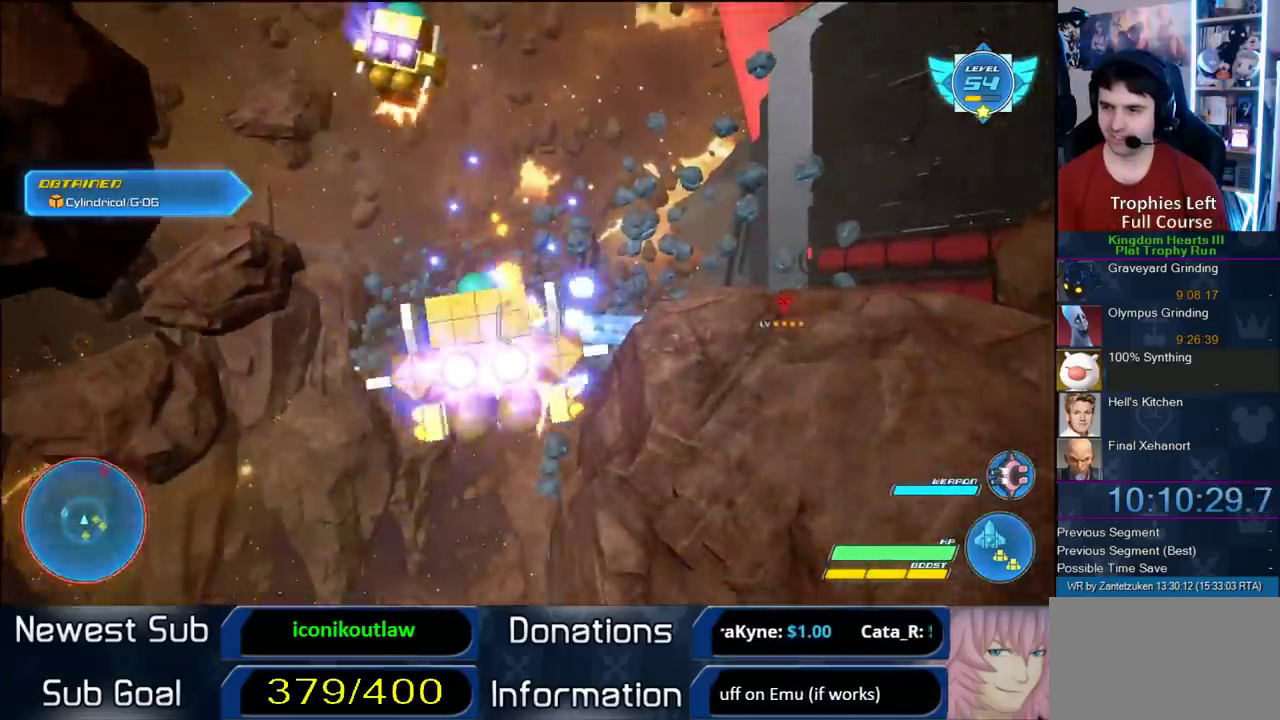
{"buttons": [], "left_stick": "right", "right_stick": "center"}
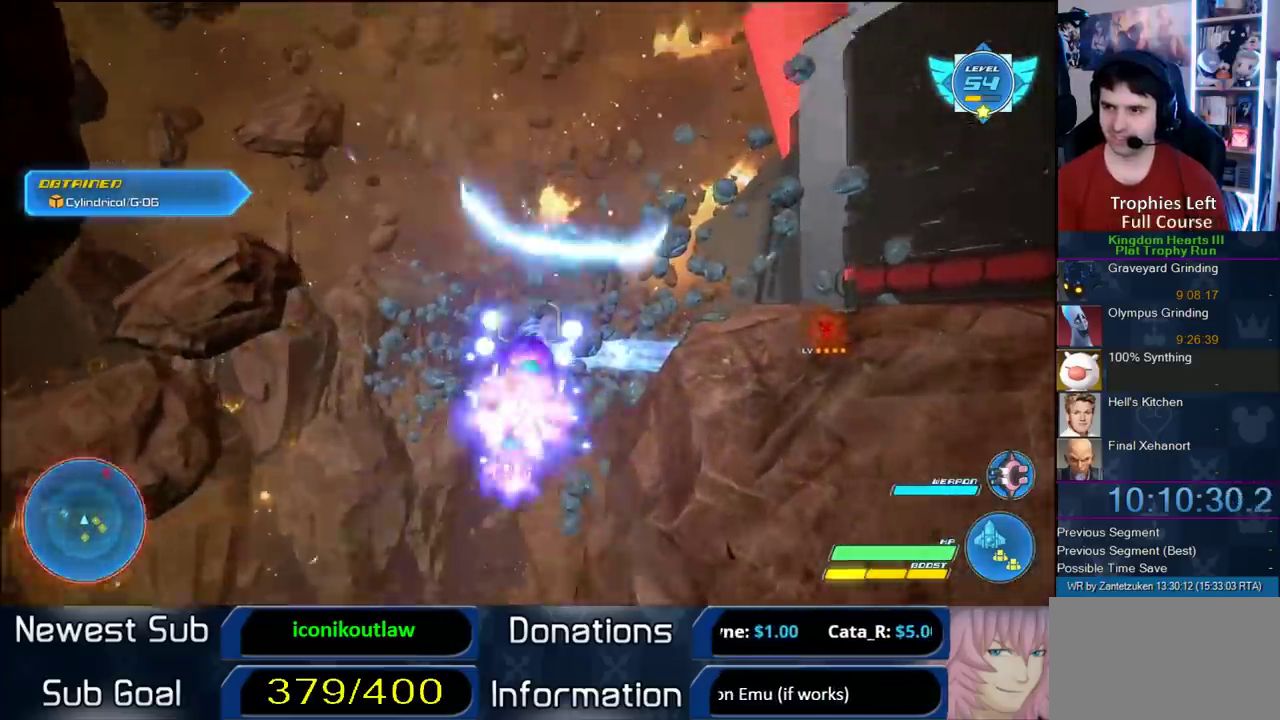
{"buttons": [], "left_stick": "center", "right_stick": "center"}
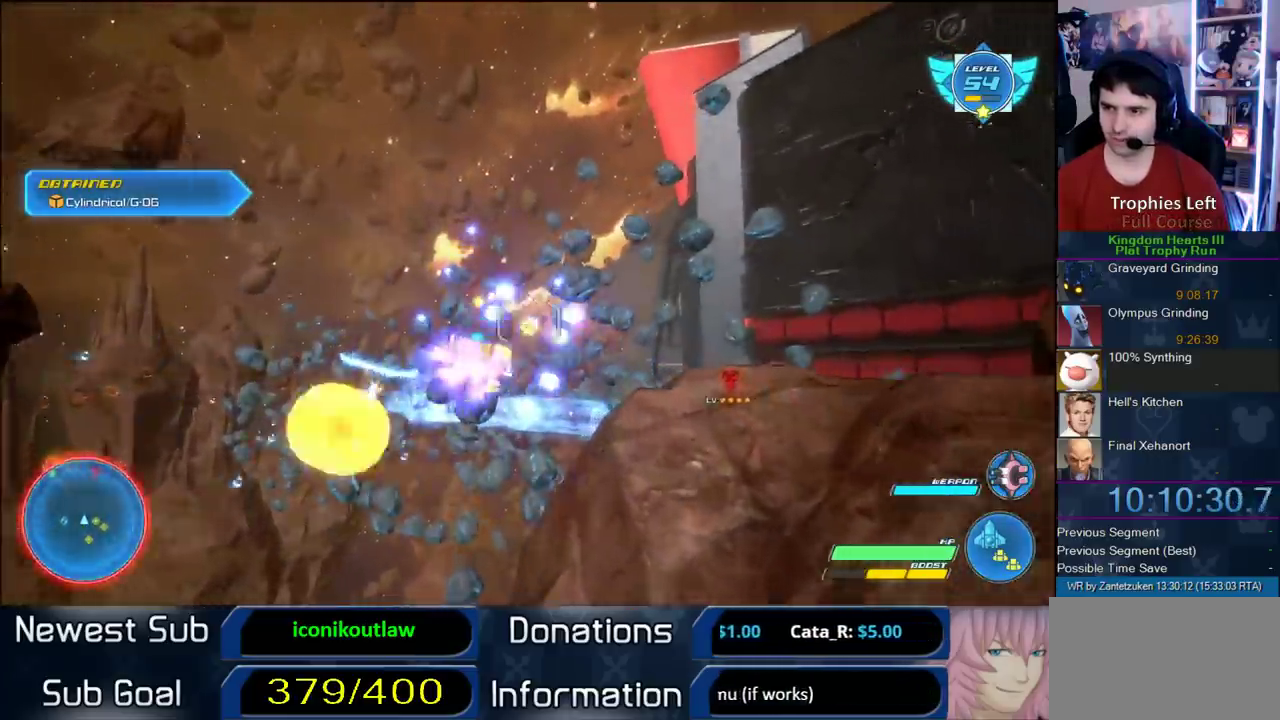
{"buttons": [], "left_stick": "center", "right_stick": "center", "events": [[117, "left_stick", "up"], [300, "left_stick", "center"]]}
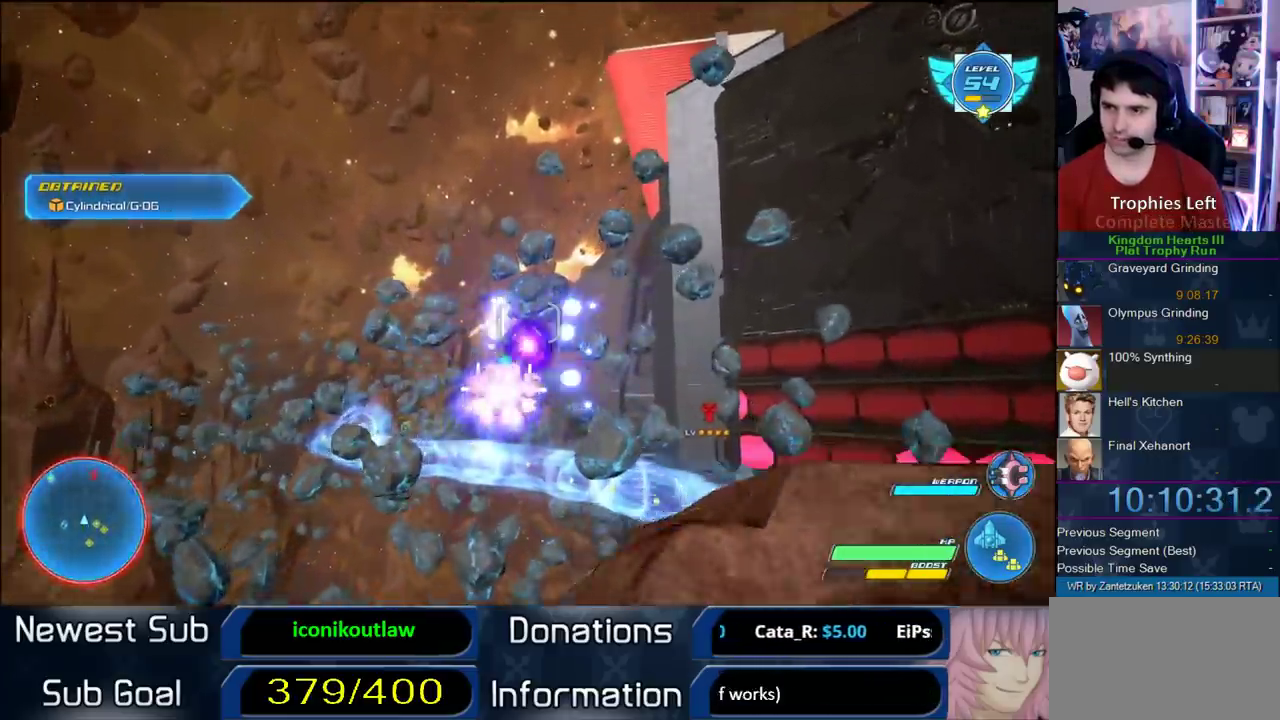
{"buttons": [], "left_stick": "right", "right_stick": "center", "events": [[400, "left_stick", "up-right"], [500, "left_stick", "right"]]}
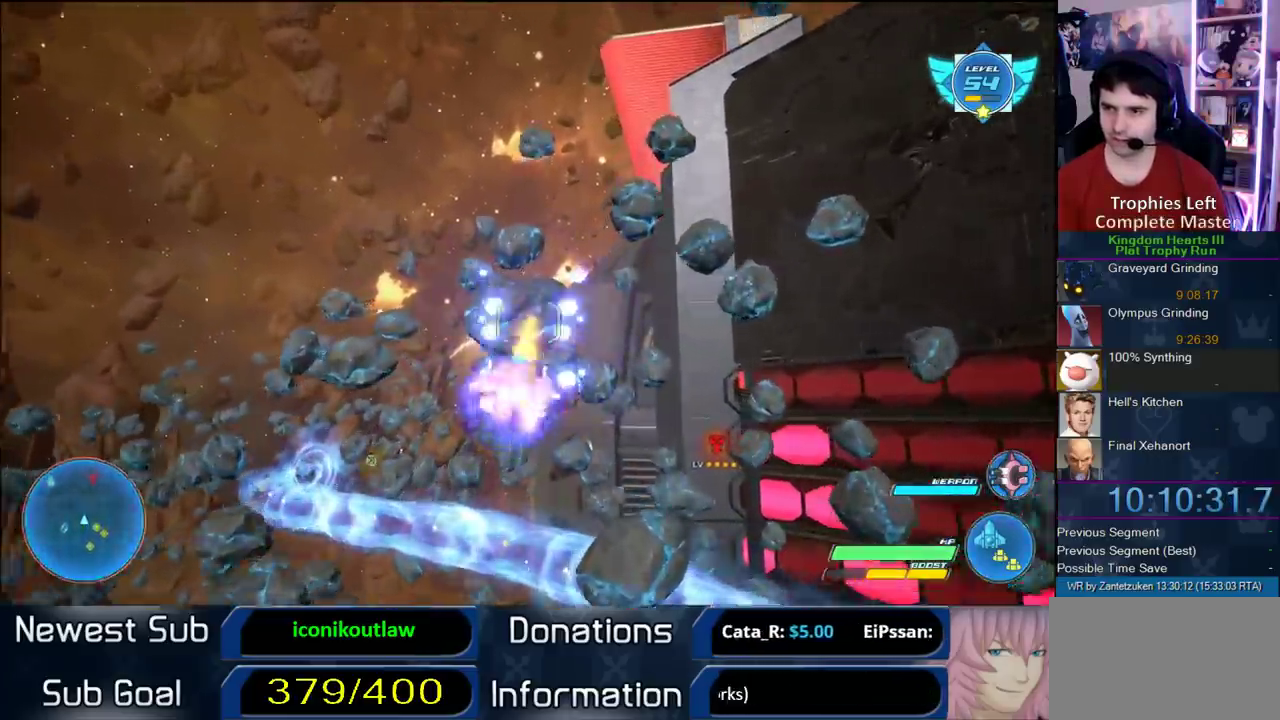
{"buttons": [], "left_stick": "right", "right_stick": "center"}
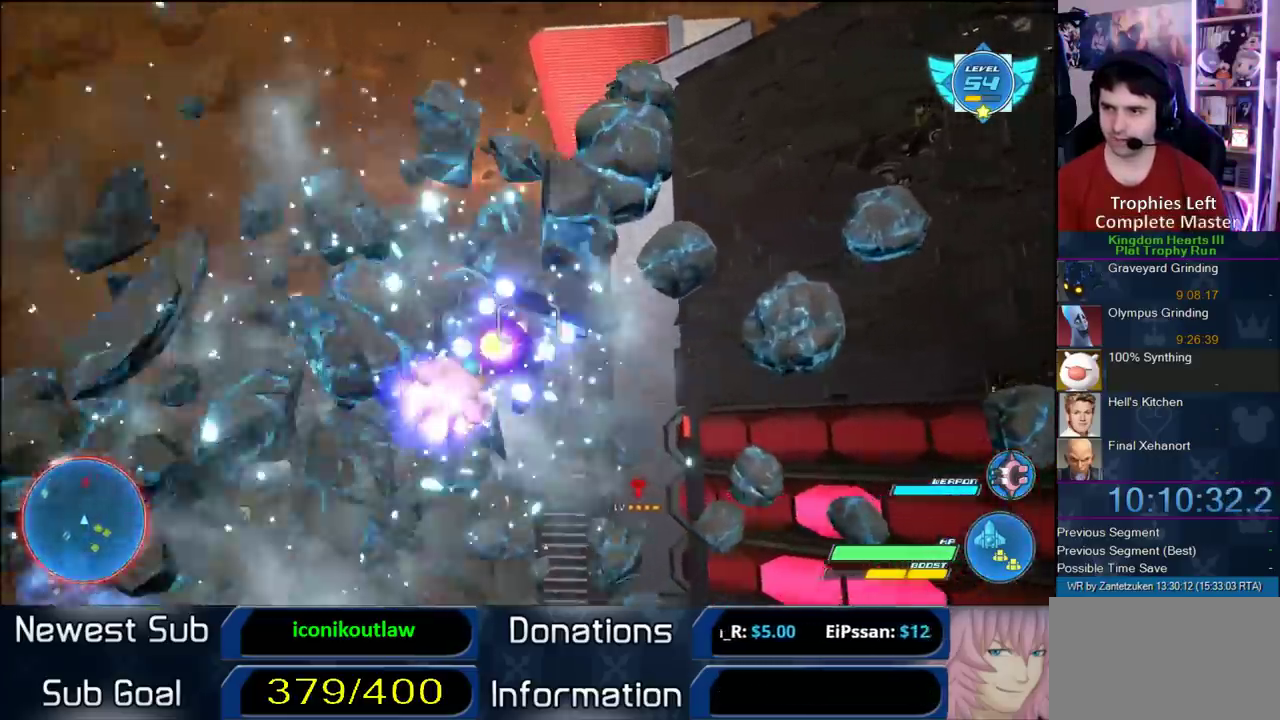
{"buttons": [], "left_stick": "left", "right_stick": "center"}
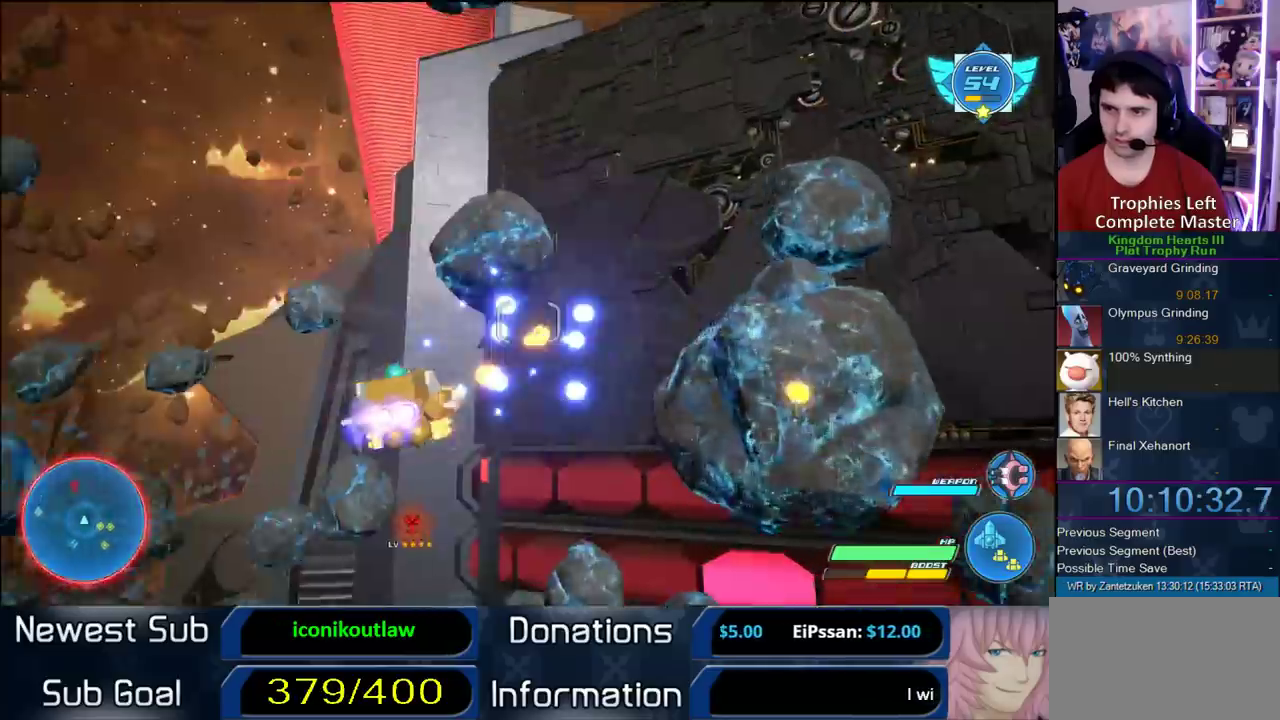
{"buttons": [], "left_stick": "left", "right_stick": "center"}
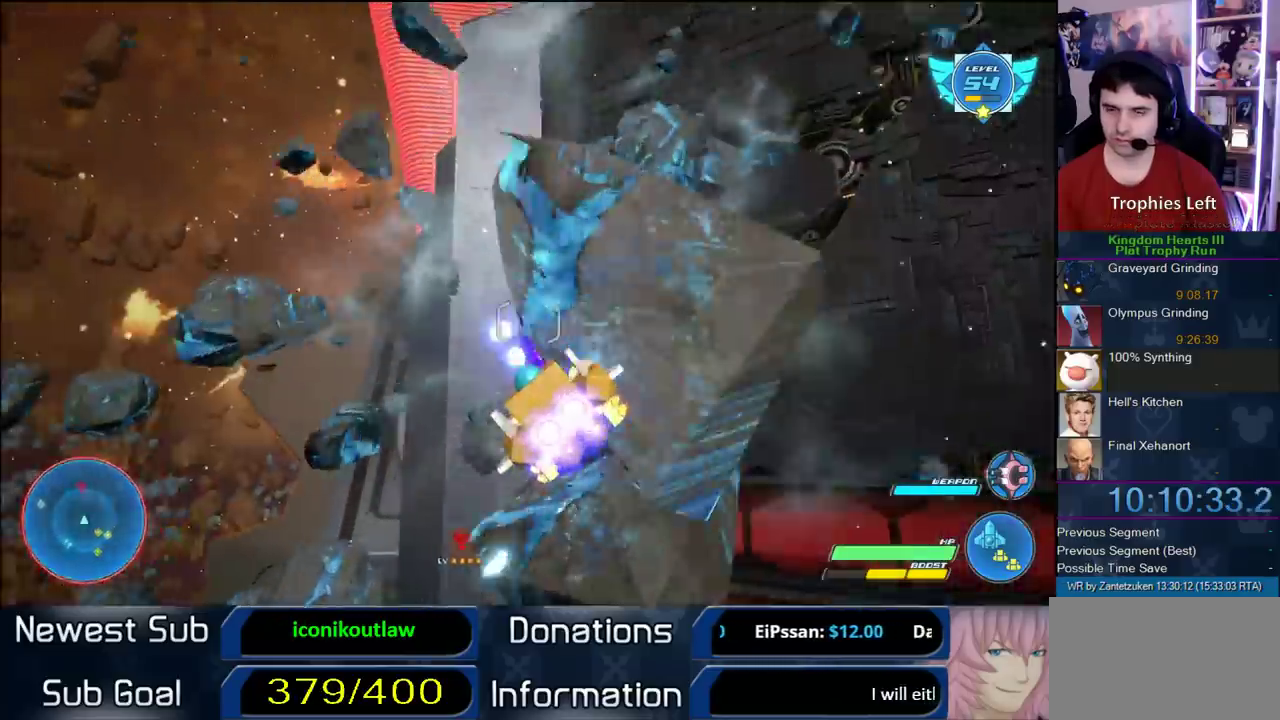
{"buttons": [], "left_stick": "down-left", "right_stick": "center", "events": [[83, "left_stick", "right"], [500, "left_stick", "down-left"]]}
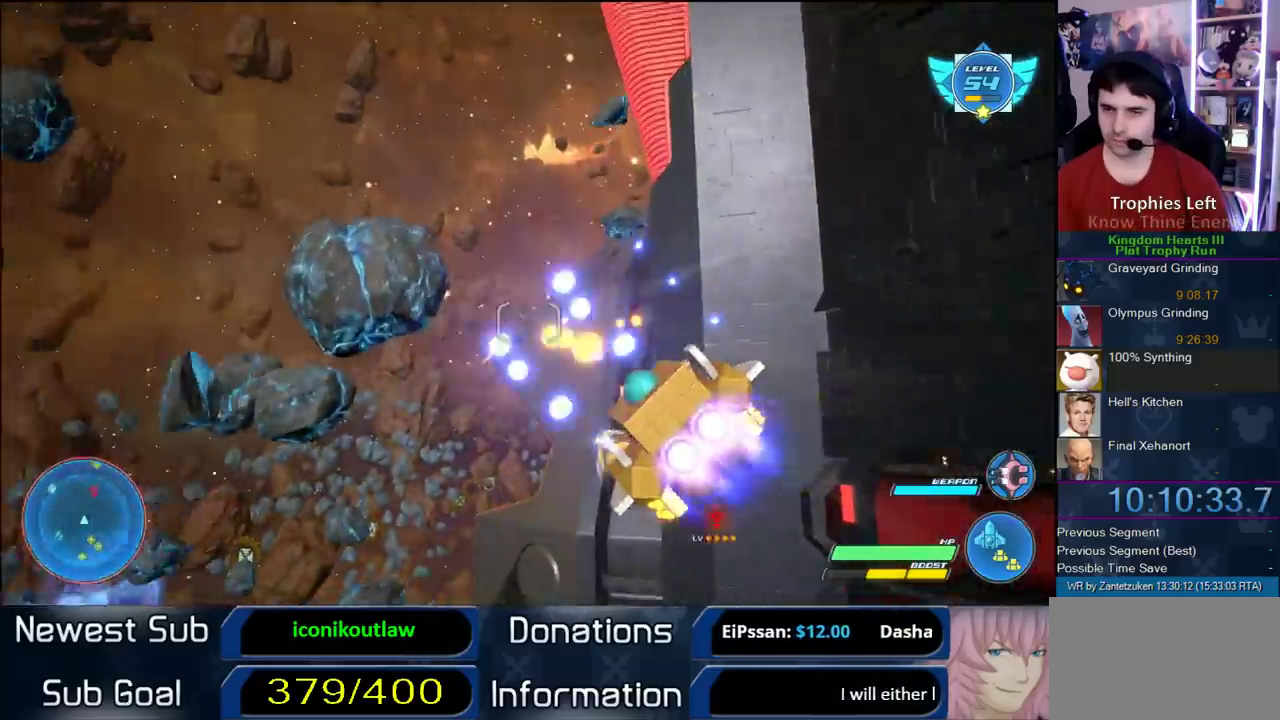
{"buttons": [], "left_stick": "right", "right_stick": "center", "events": [[367, "left_stick", "right"], [433, "left_stick", "center"], [483, "left_stick", "right"]]}
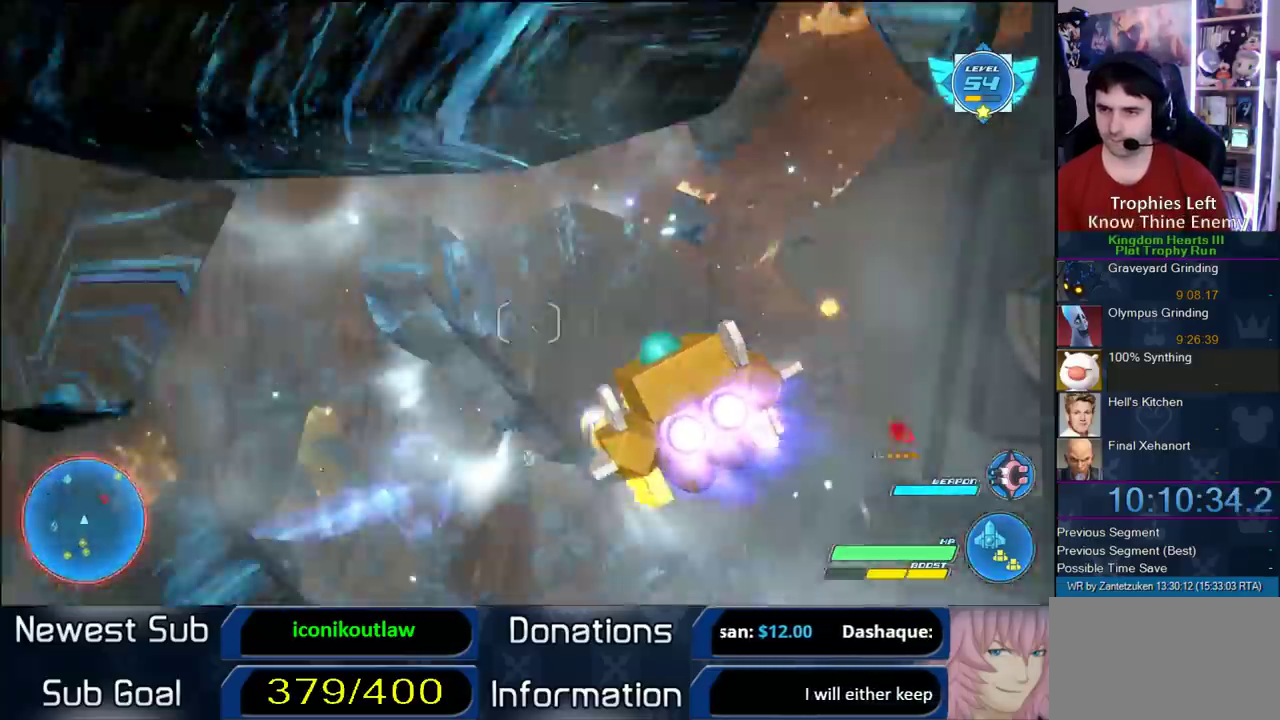
{"buttons": [], "left_stick": "up-left", "right_stick": "center", "events": [[67, "left_stick", "up-right"], [117, "left_stick", "center"], [483, "left_stick", "up-left"]]}
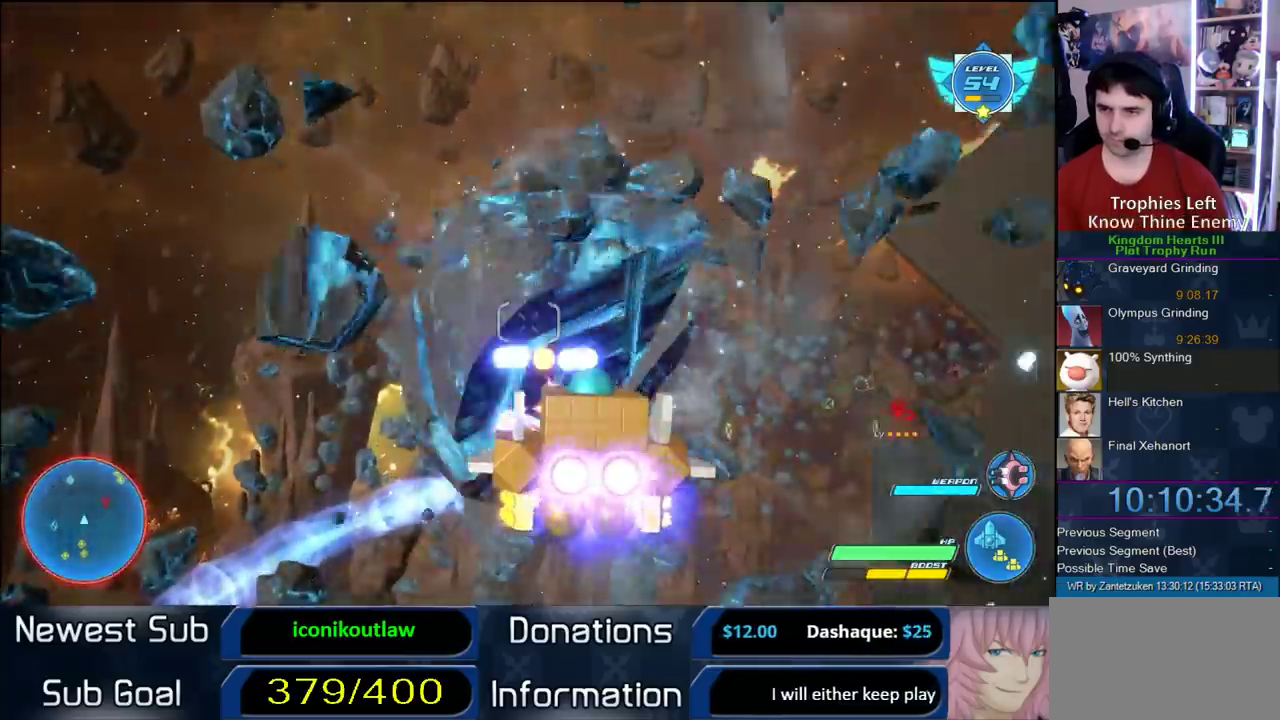
{"buttons": [], "left_stick": "up-left", "right_stick": "center"}
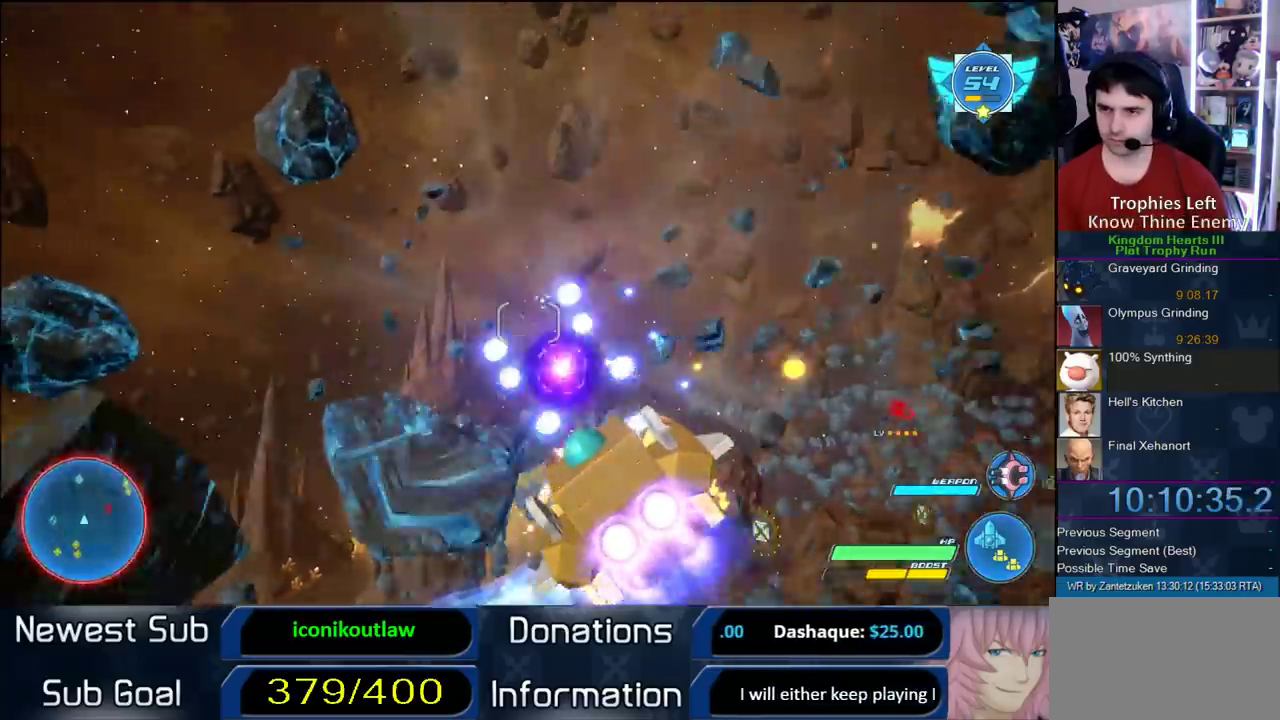
{"buttons": [], "left_stick": "left", "right_stick": "center"}
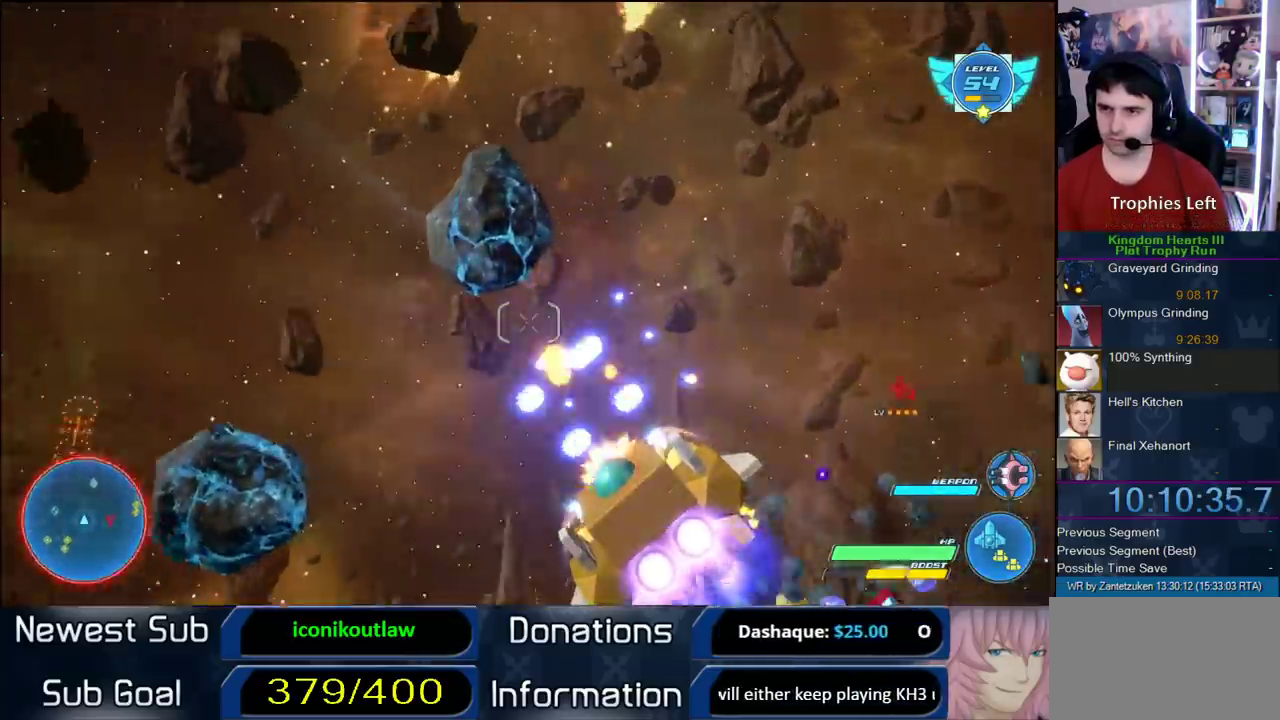
{"buttons": [], "left_stick": "down", "right_stick": "center"}
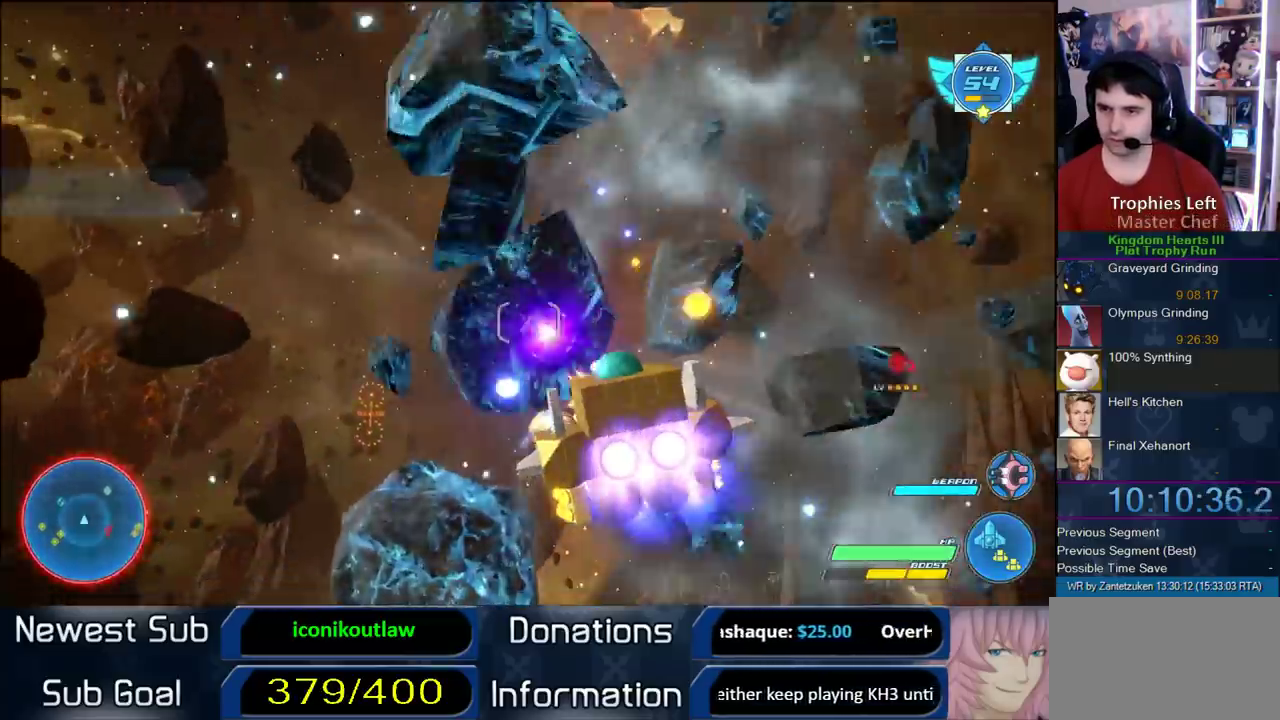
{"buttons": [], "left_stick": "down-right", "right_stick": "center", "events": [[317, "left_stick", "down-right"]]}
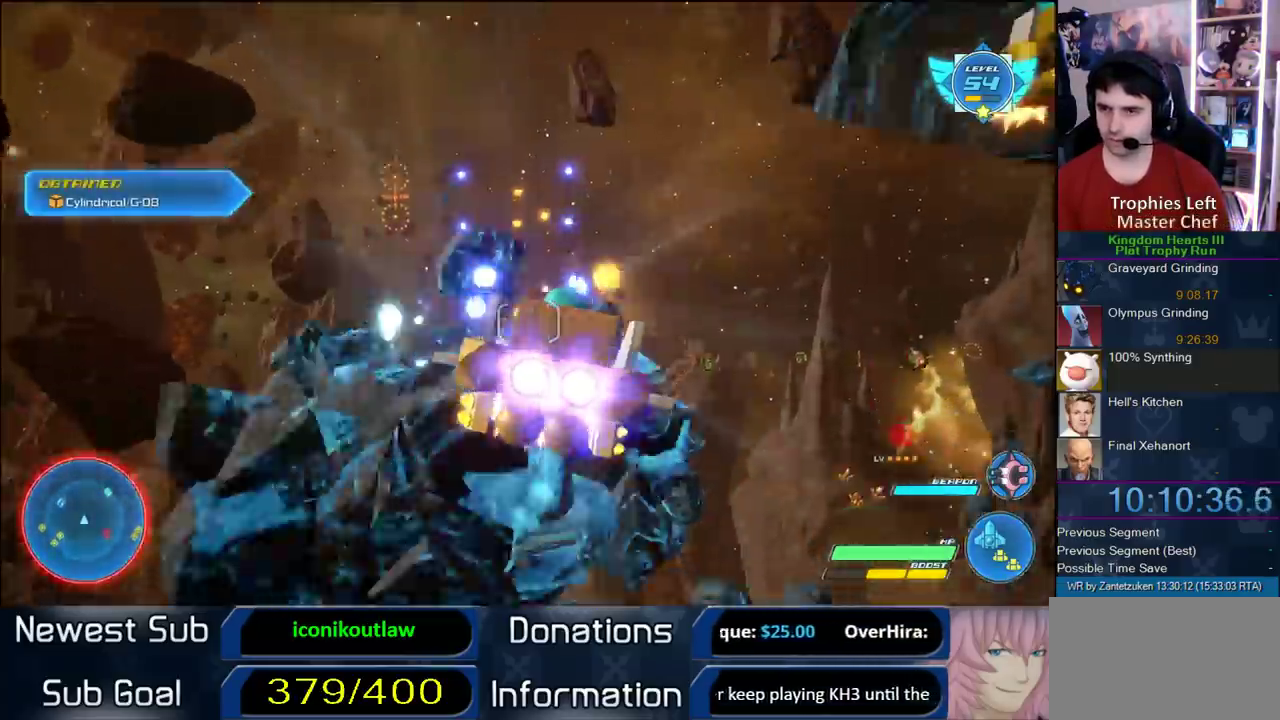
{"buttons": [], "left_stick": "center", "right_stick": "center", "events": [[350, "left_stick", "left"], [483, "left_stick", "center"]]}
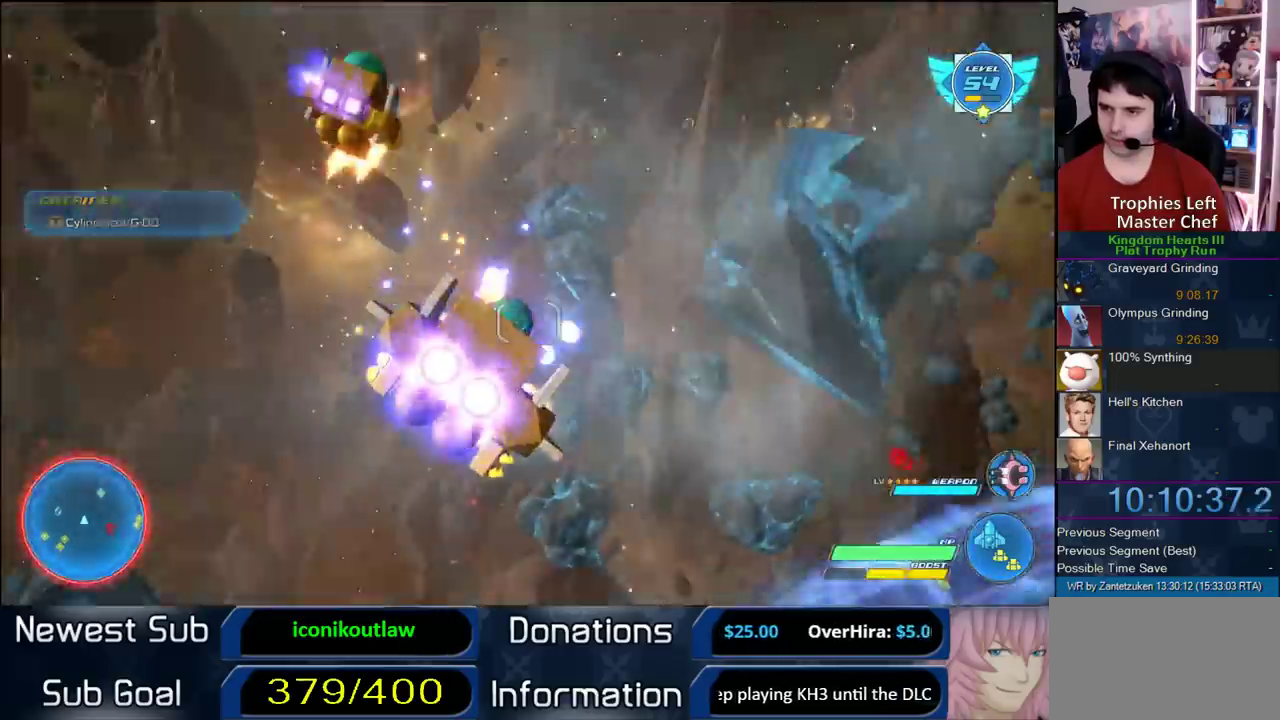
{"buttons": [], "left_stick": "down", "right_stick": "center", "events": [[217, "left_stick", "up-right"], [317, "left_stick", "down-right"], [433, "left_stick", "down"]]}
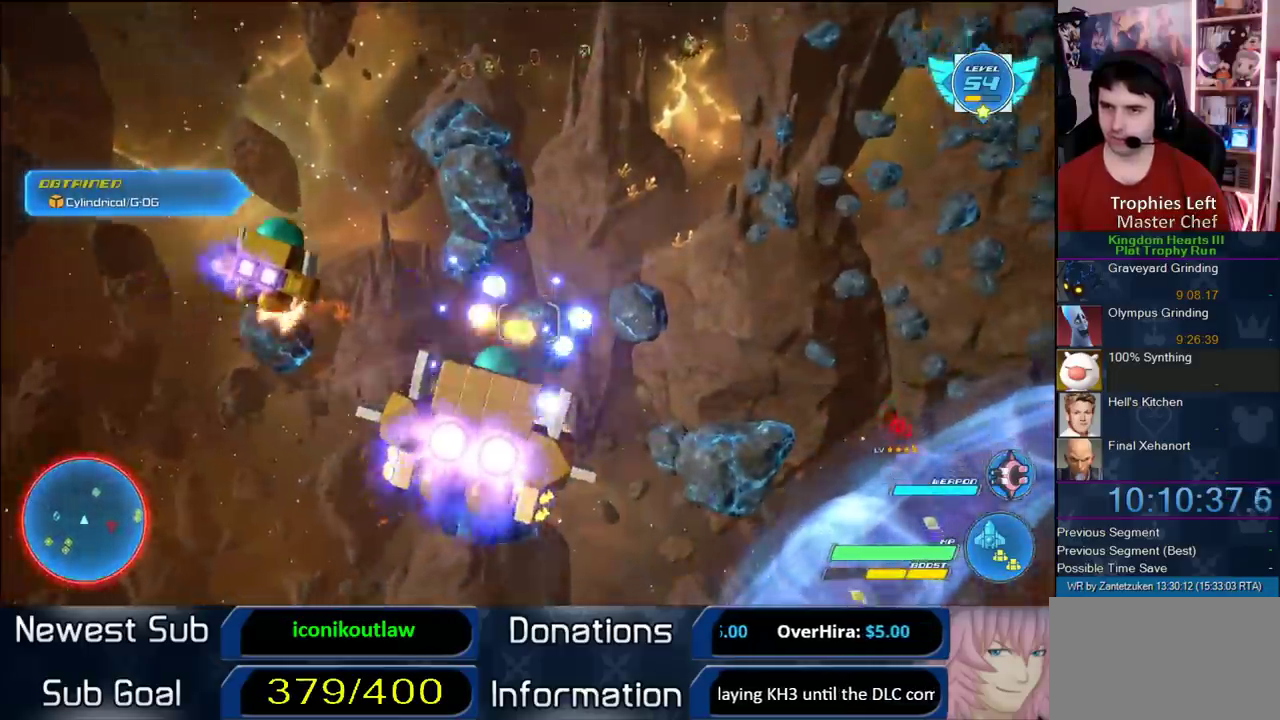
{"buttons": [], "left_stick": "up-left", "right_stick": "center"}
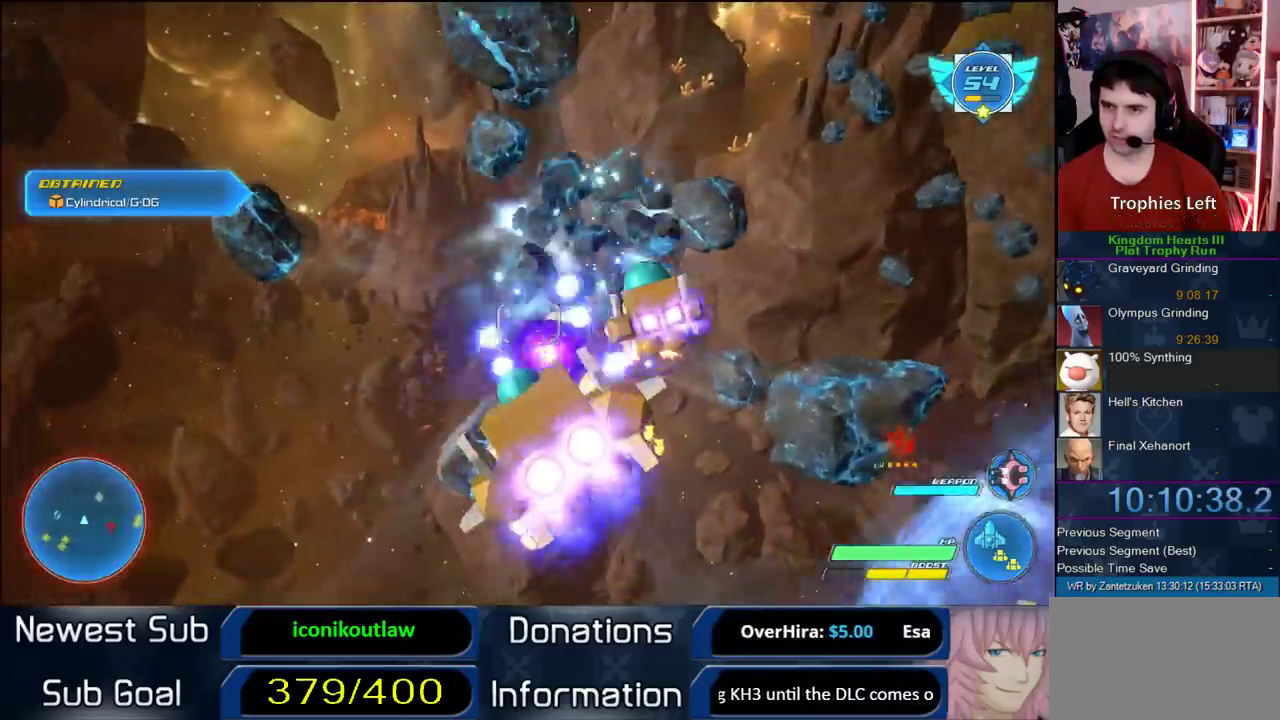
{"buttons": [], "left_stick": "up-left", "right_stick": "center"}
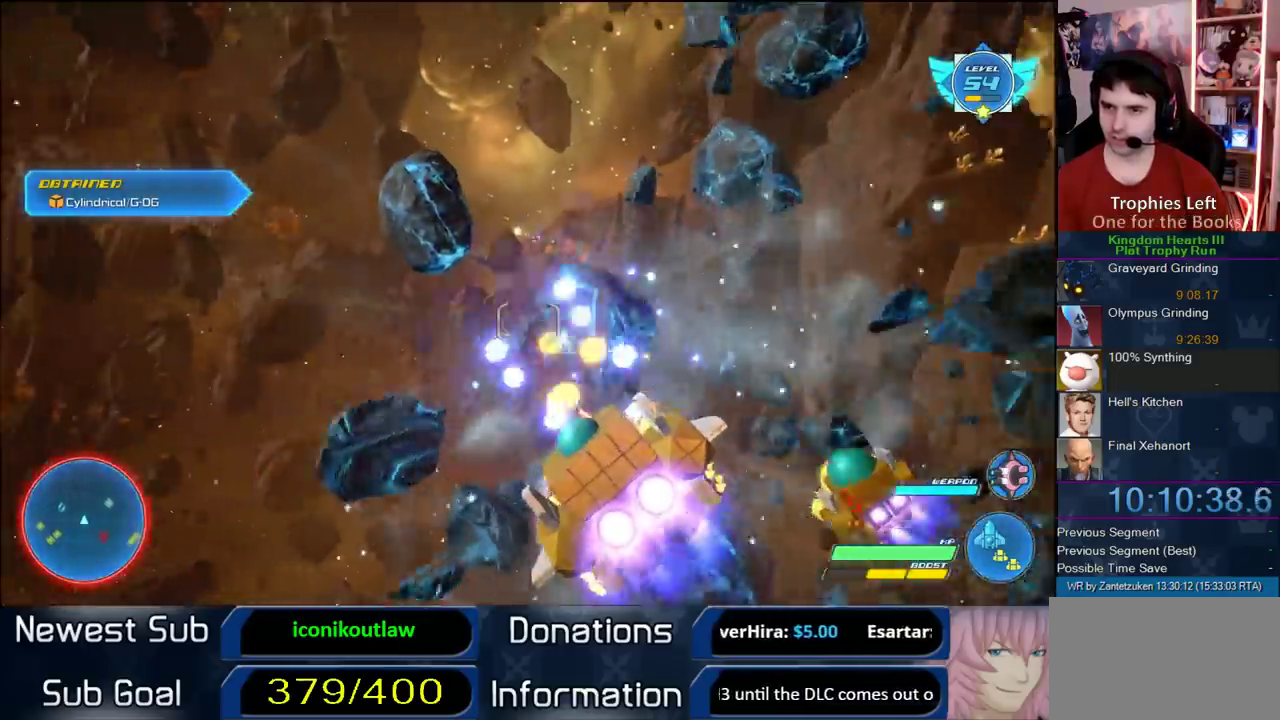
{"buttons": [], "left_stick": "up-right", "right_stick": "center"}
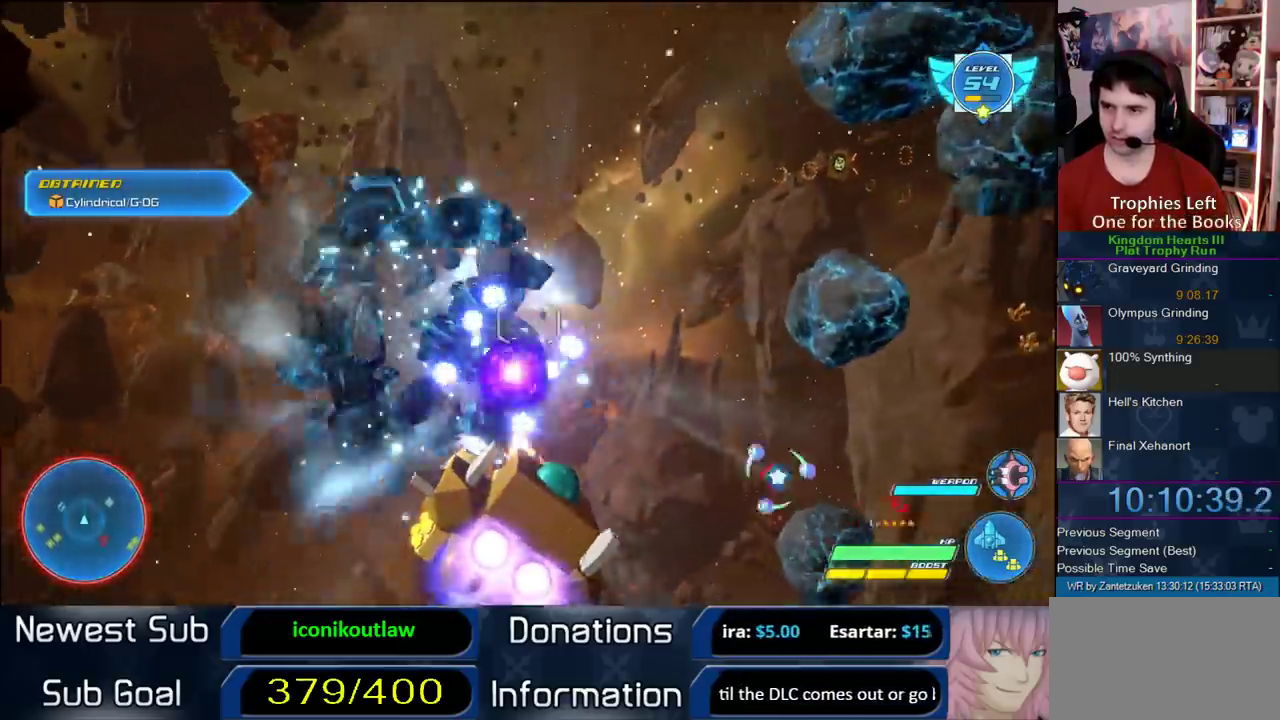
{"buttons": [], "left_stick": "up-right", "right_stick": "center"}
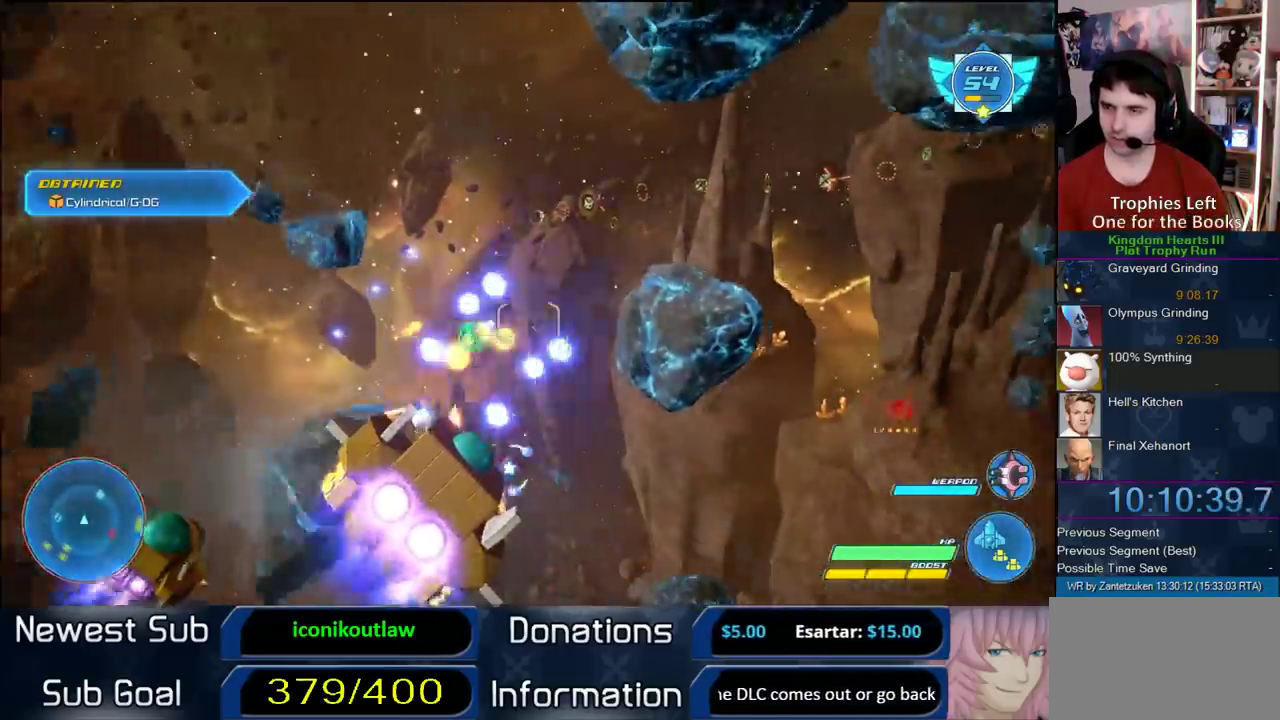
{"buttons": [], "left_stick": "up-right", "right_stick": "center"}